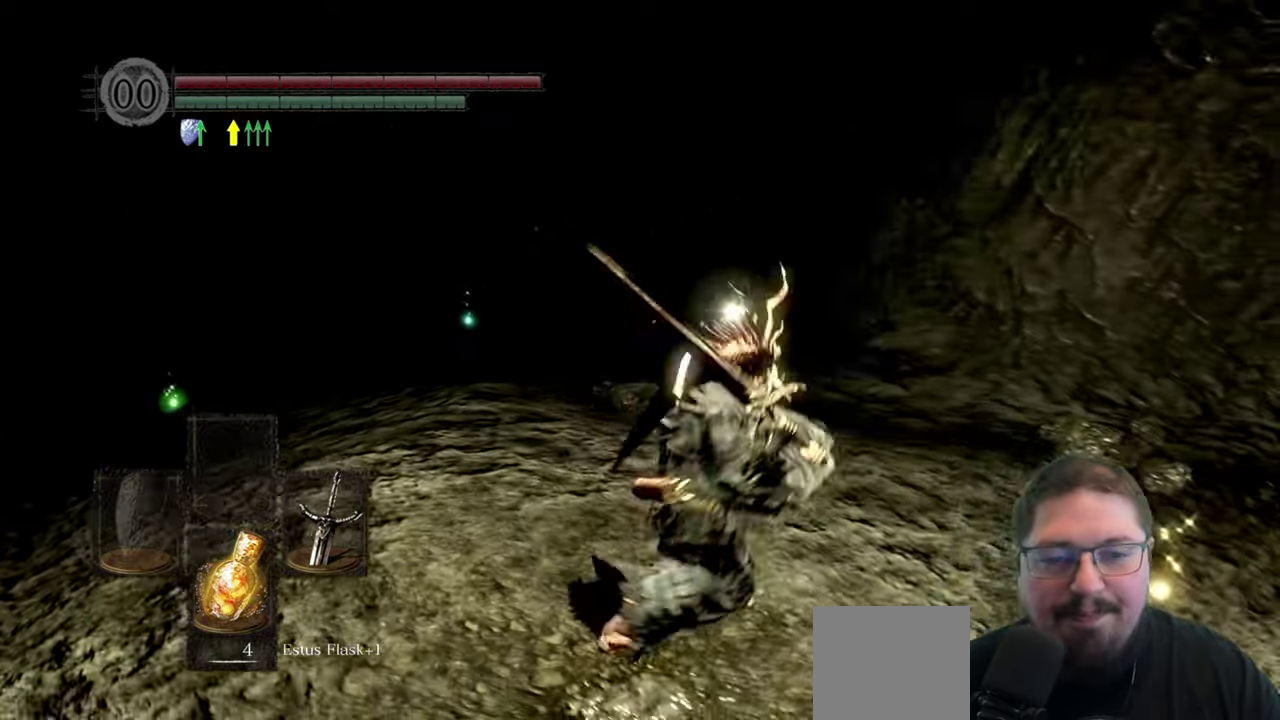
Gameplay with a controller (Xbox layout); each line is a JSON object with the inputs held at the frame after it. "button_events" lists button changes between this image and that frame as [ms after this image, input, new state], when the widget could be followed in between (sticks are given only as held states).
{"buttons": [], "left_stick": "center", "right_stick": "center", "button_events": []}
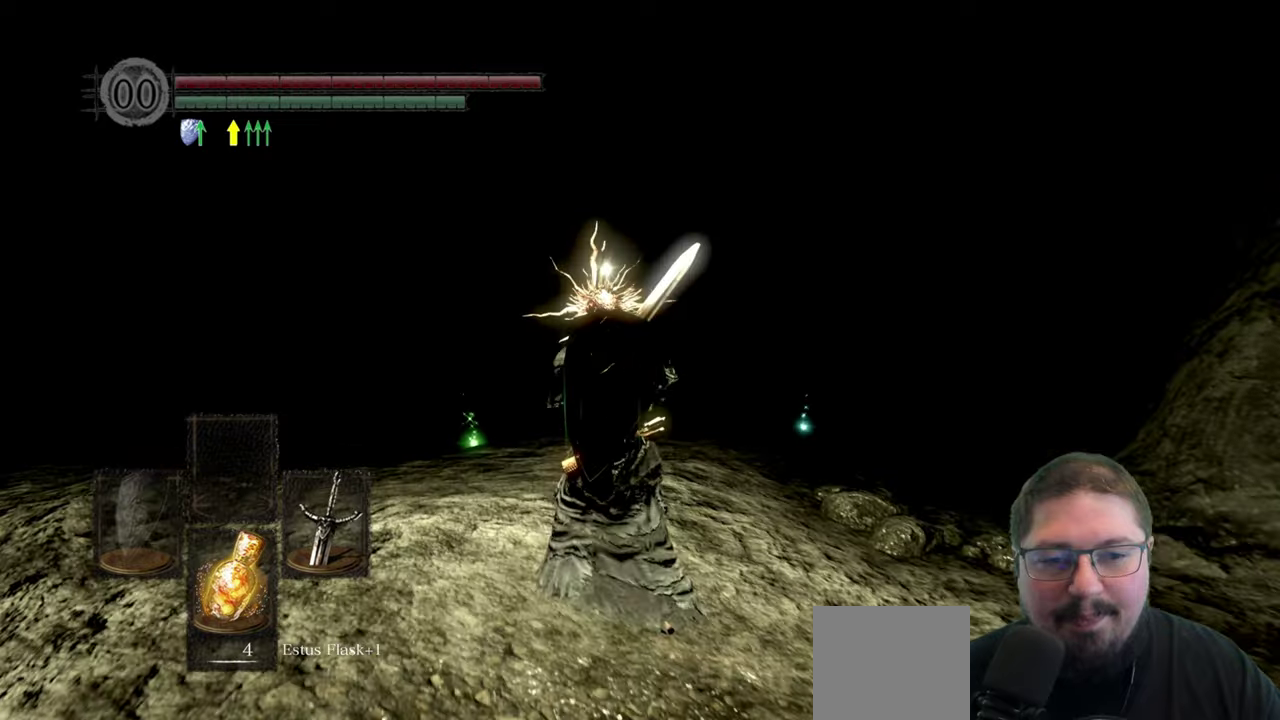
{"buttons": [], "left_stick": "center", "right_stick": "left", "button_events": []}
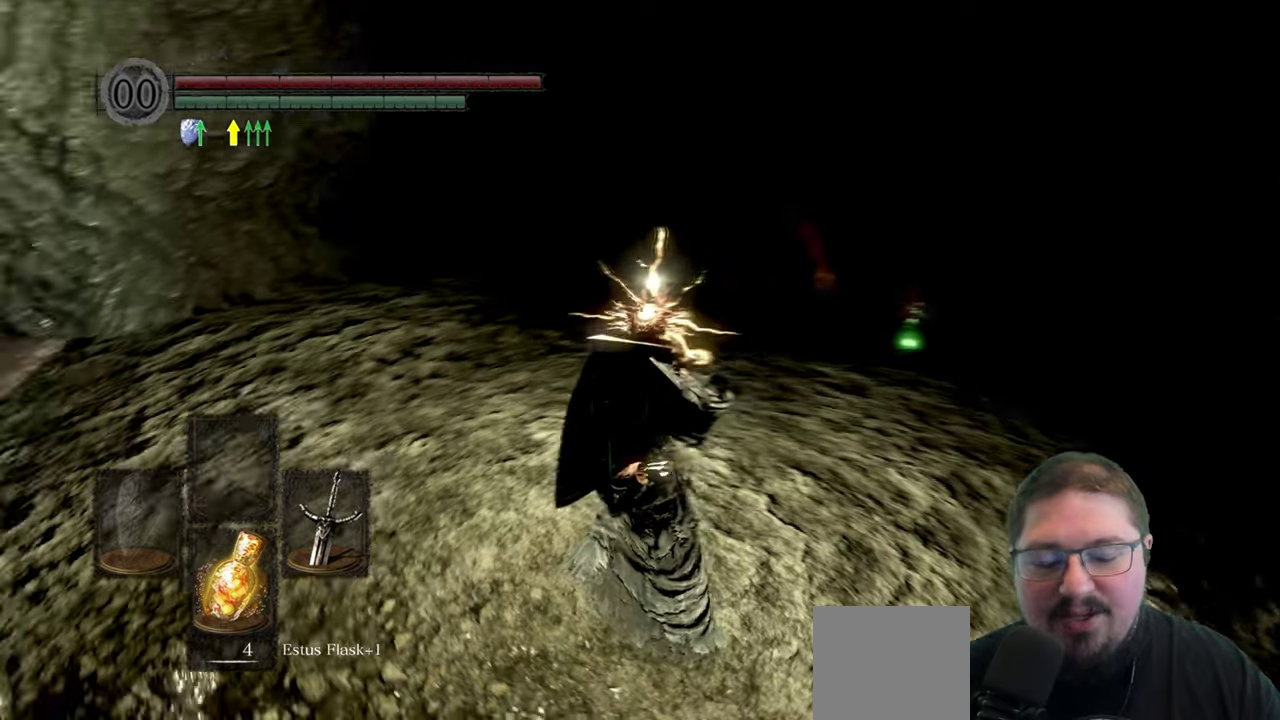
{"buttons": [], "left_stick": "center", "right_stick": "center", "button_events": []}
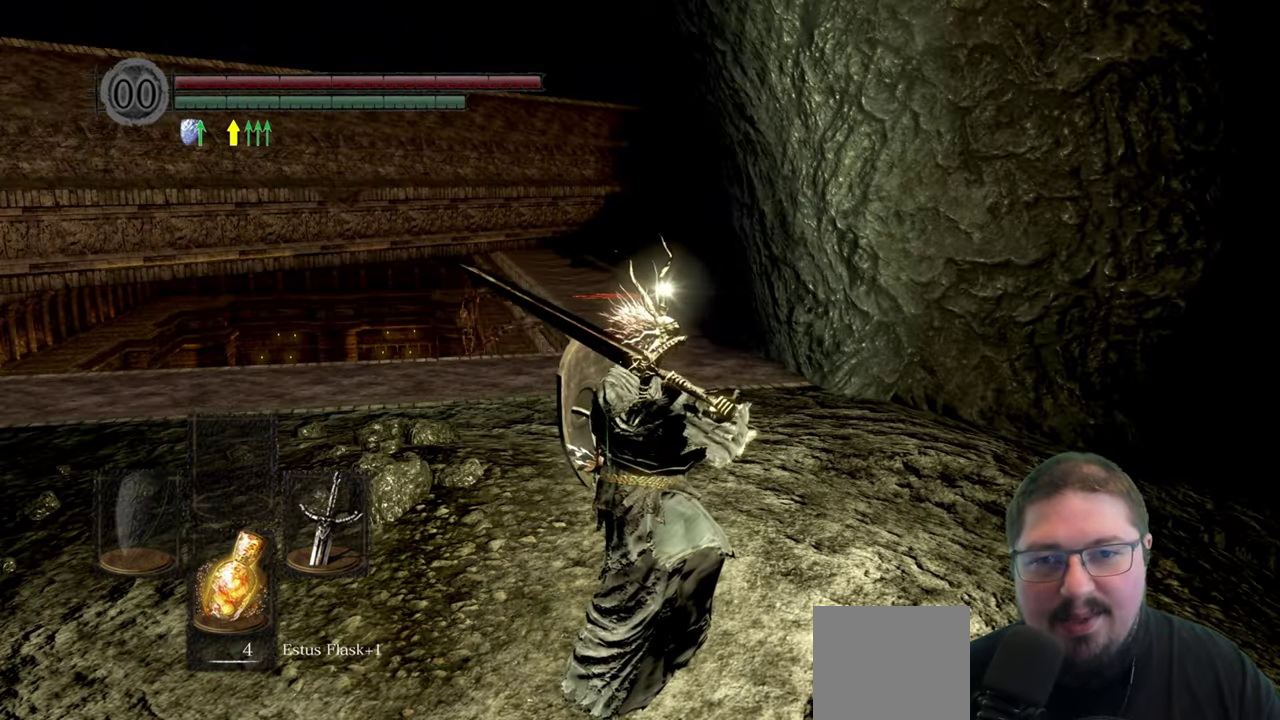
{"buttons": [], "left_stick": "center", "right_stick": "center", "button_events": []}
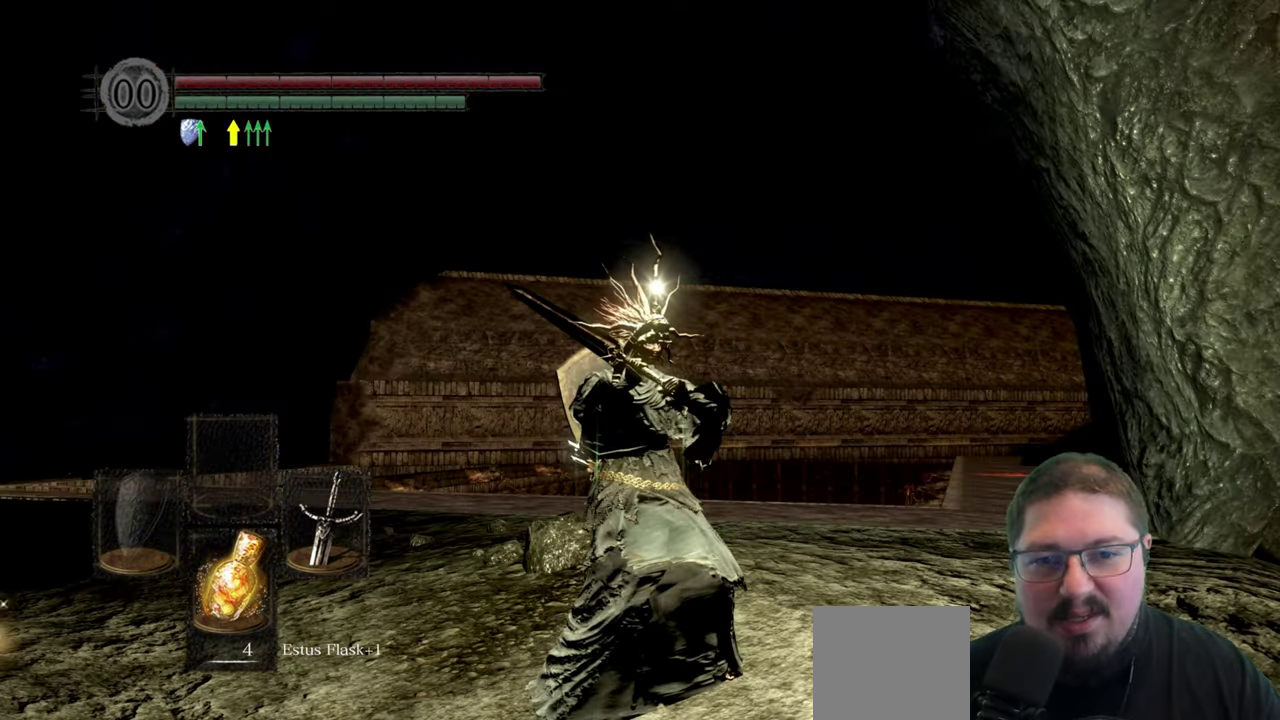
{"buttons": [], "left_stick": "center", "right_stick": "left", "button_events": []}
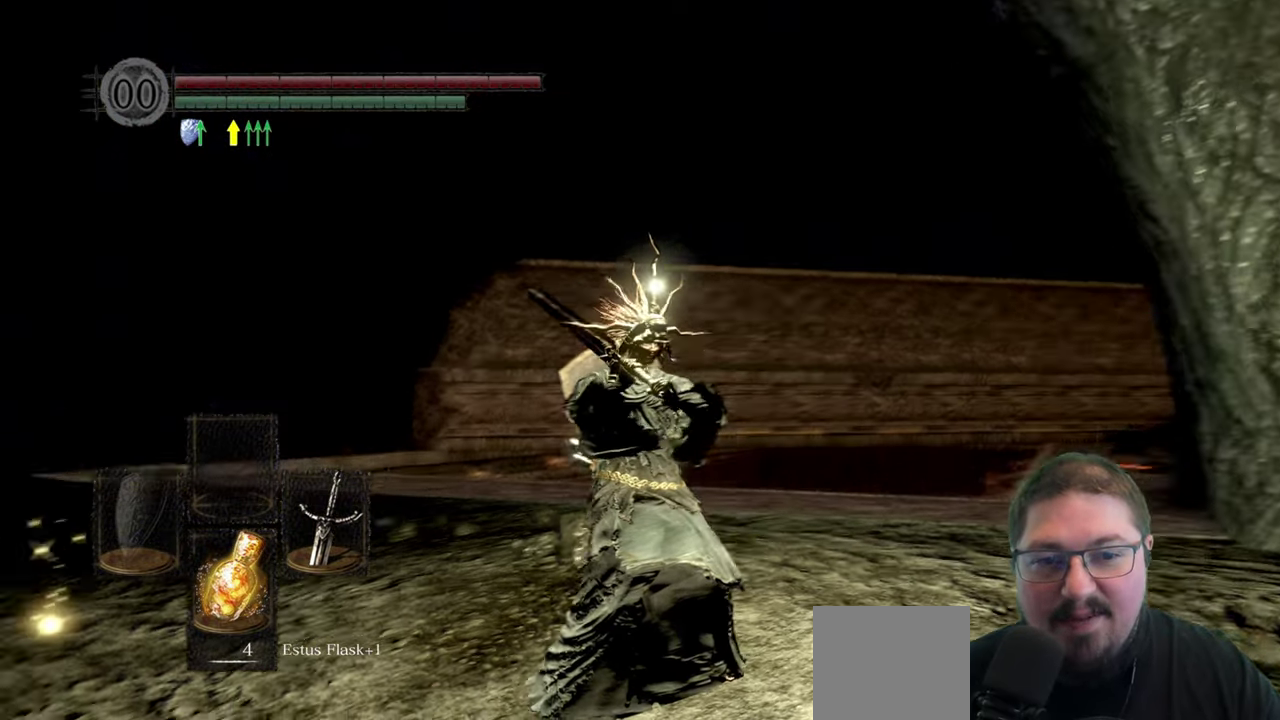
{"buttons": [], "left_stick": "center", "right_stick": "left", "button_events": []}
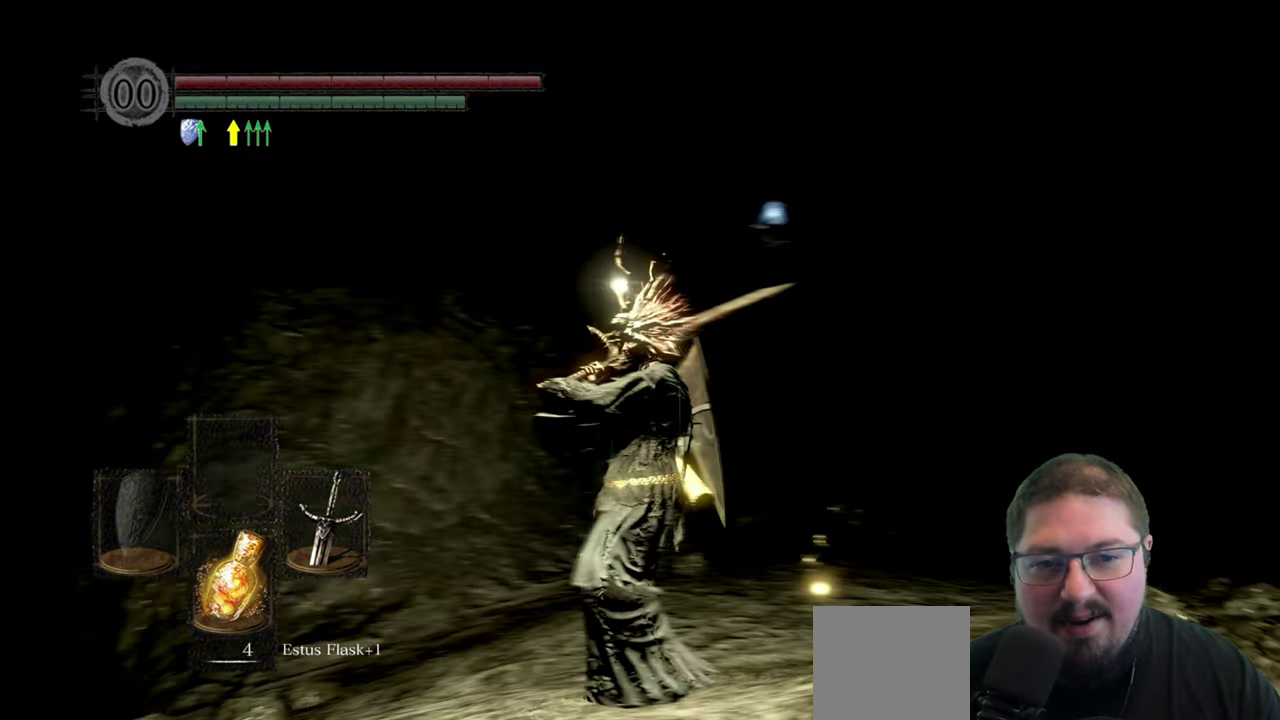
{"buttons": [], "left_stick": "center", "right_stick": "up-right", "button_events": []}
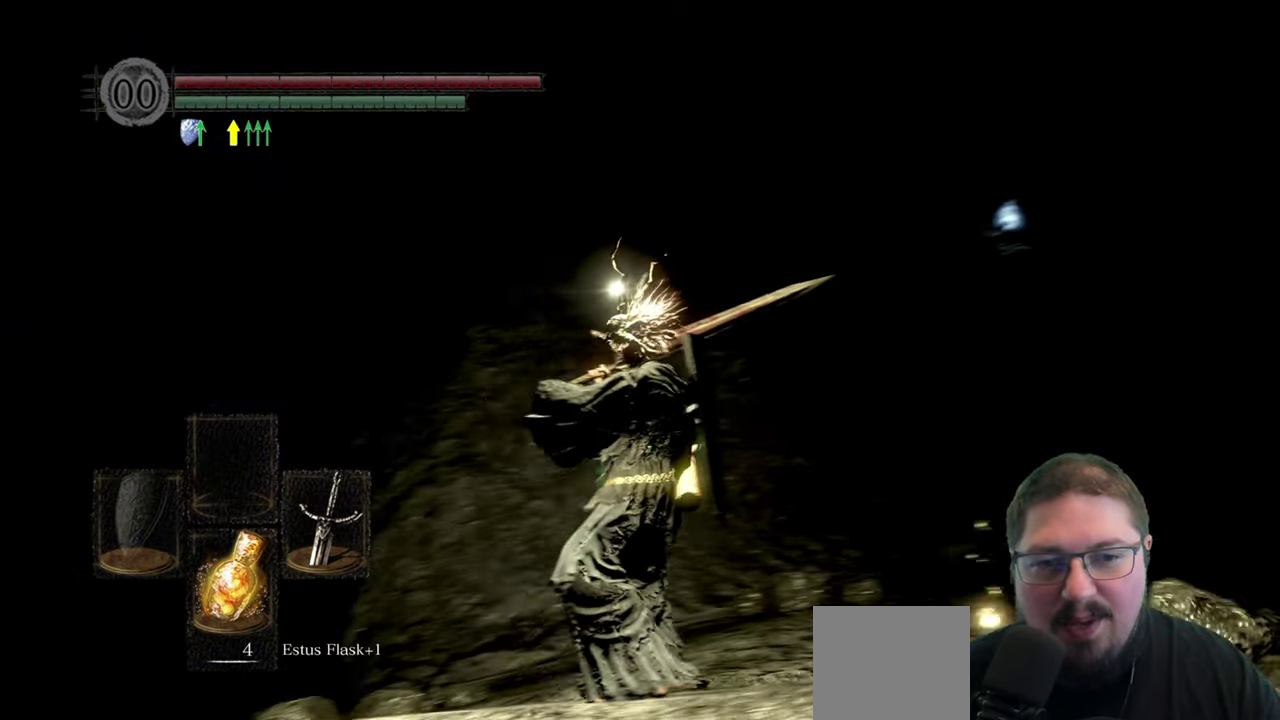
{"buttons": [], "left_stick": "center", "right_stick": "center", "button_events": []}
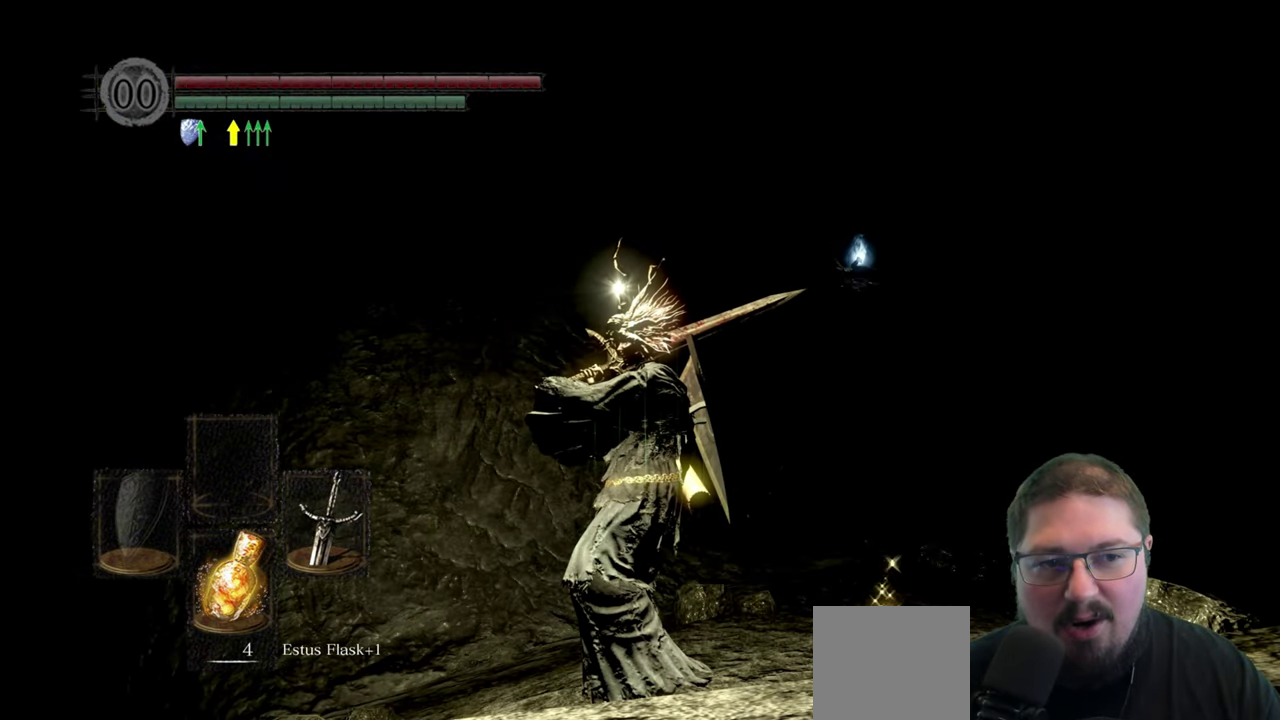
{"buttons": [], "left_stick": "center", "right_stick": "down-left", "button_events": []}
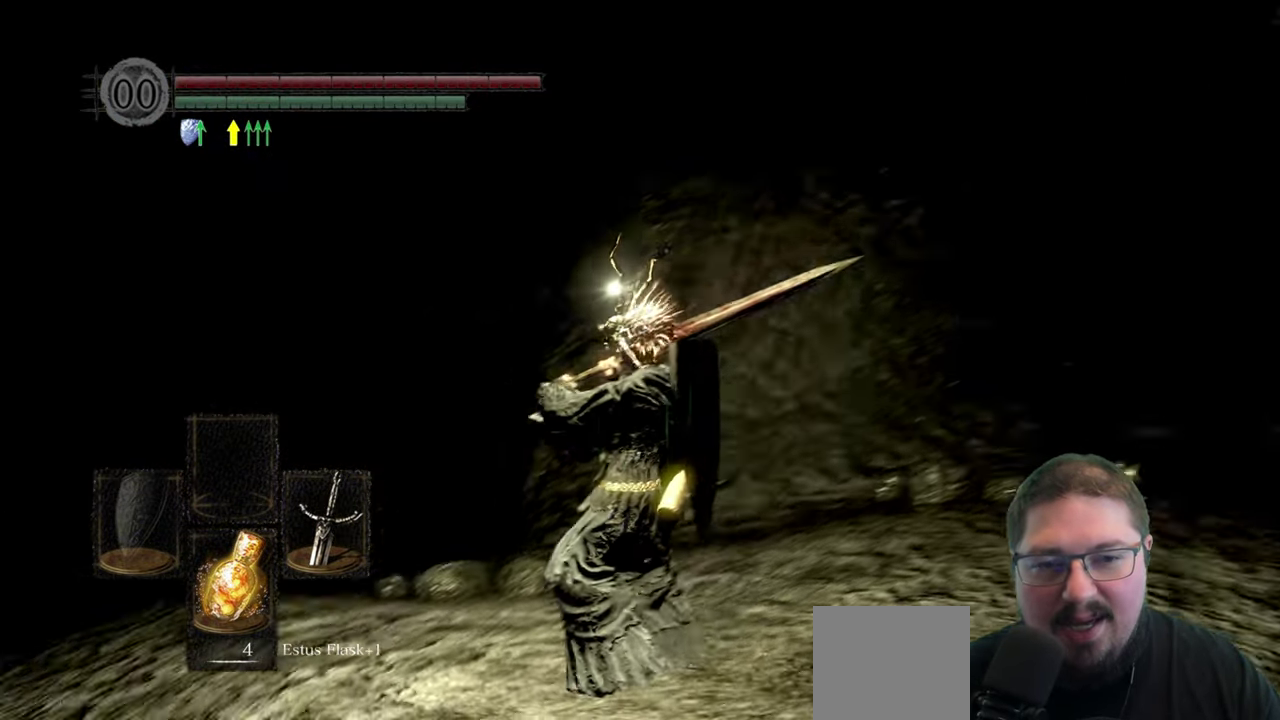
{"buttons": [], "left_stick": "center", "right_stick": "down", "button_events": []}
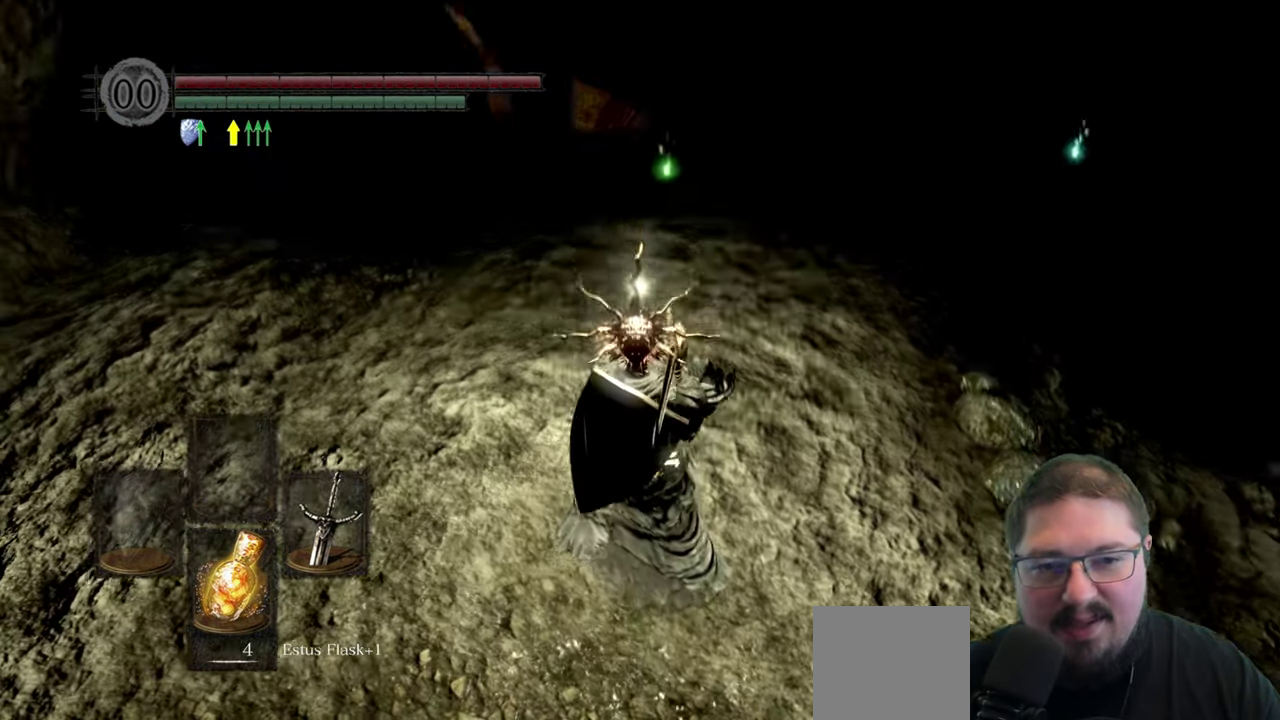
{"buttons": [], "left_stick": "up", "right_stick": "center", "button_events": []}
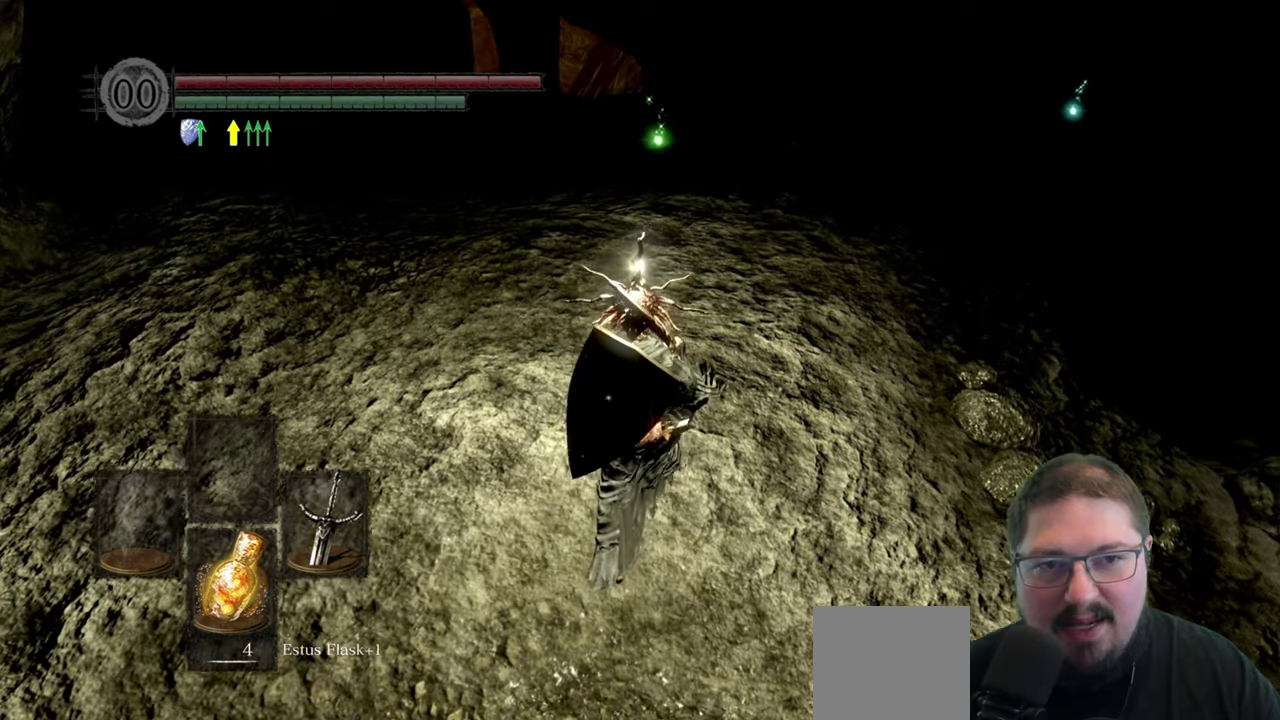
{"buttons": [], "left_stick": "up", "right_stick": "center", "button_events": []}
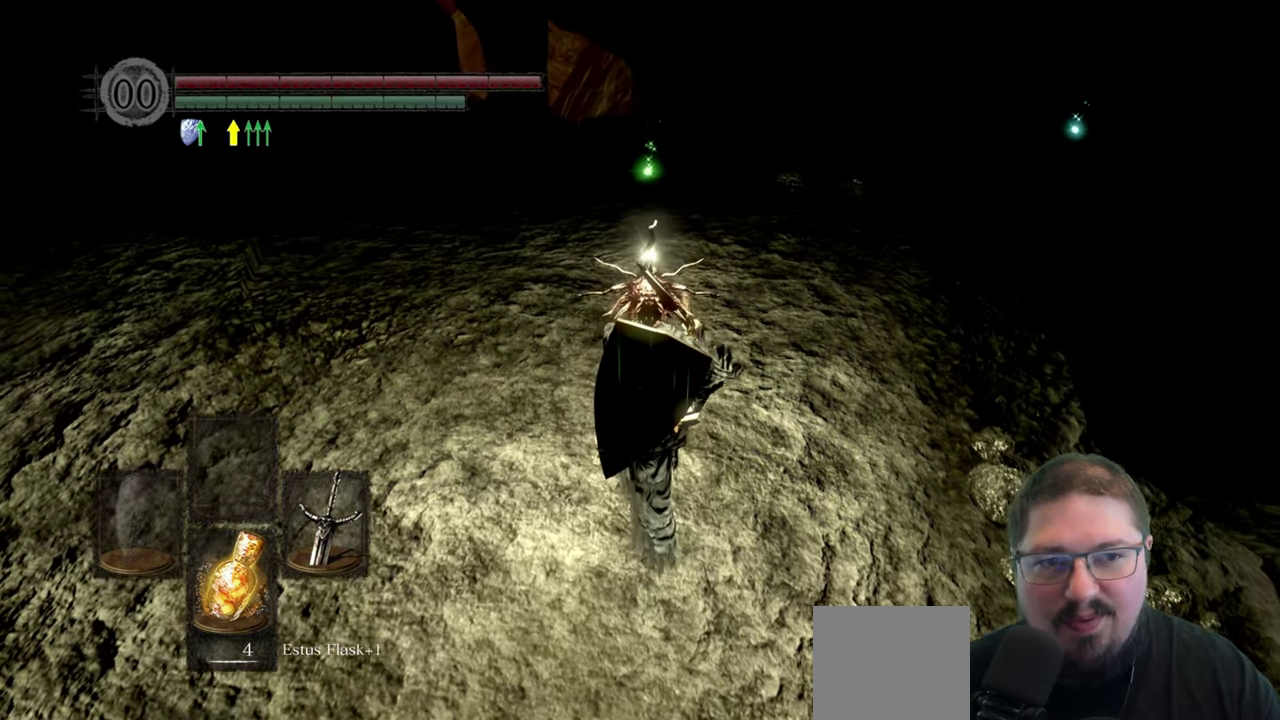
{"buttons": ["START"], "left_stick": "center", "right_stick": "center", "button_events": [[433, "START", "down"]]}
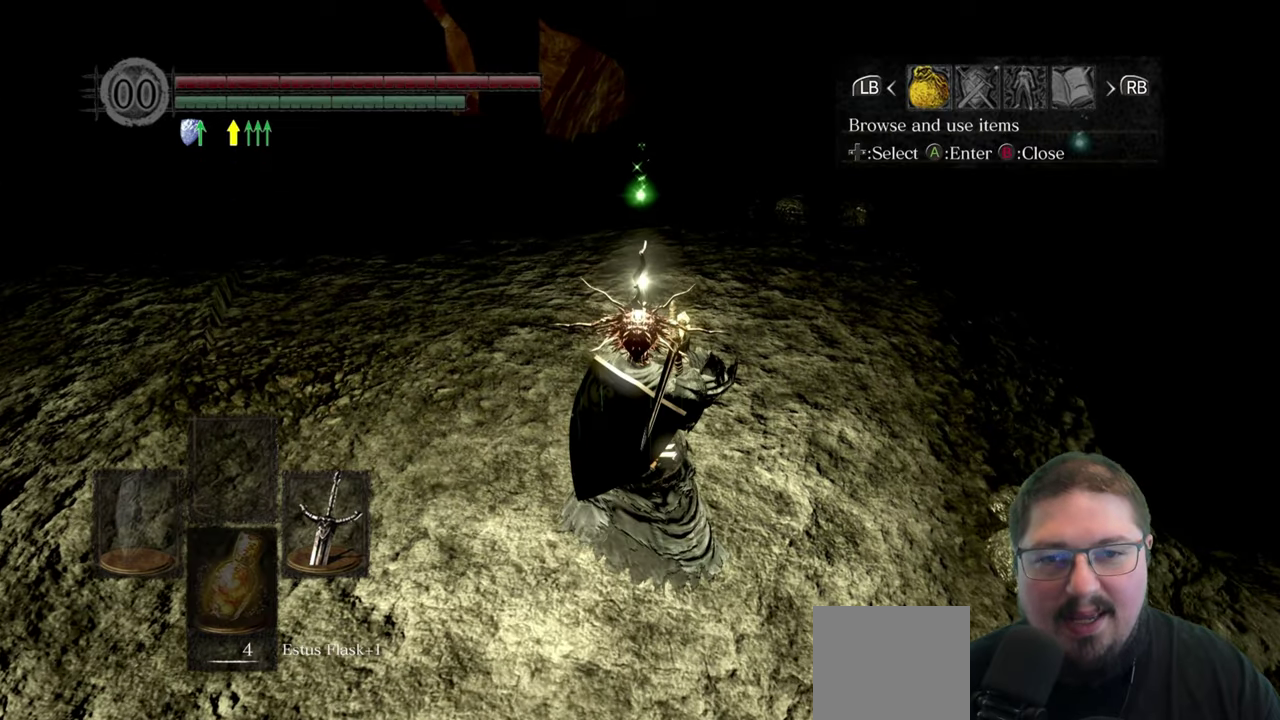
{"buttons": [], "left_stick": "center", "right_stick": "center", "button_events": [[33, "START", "up"]]}
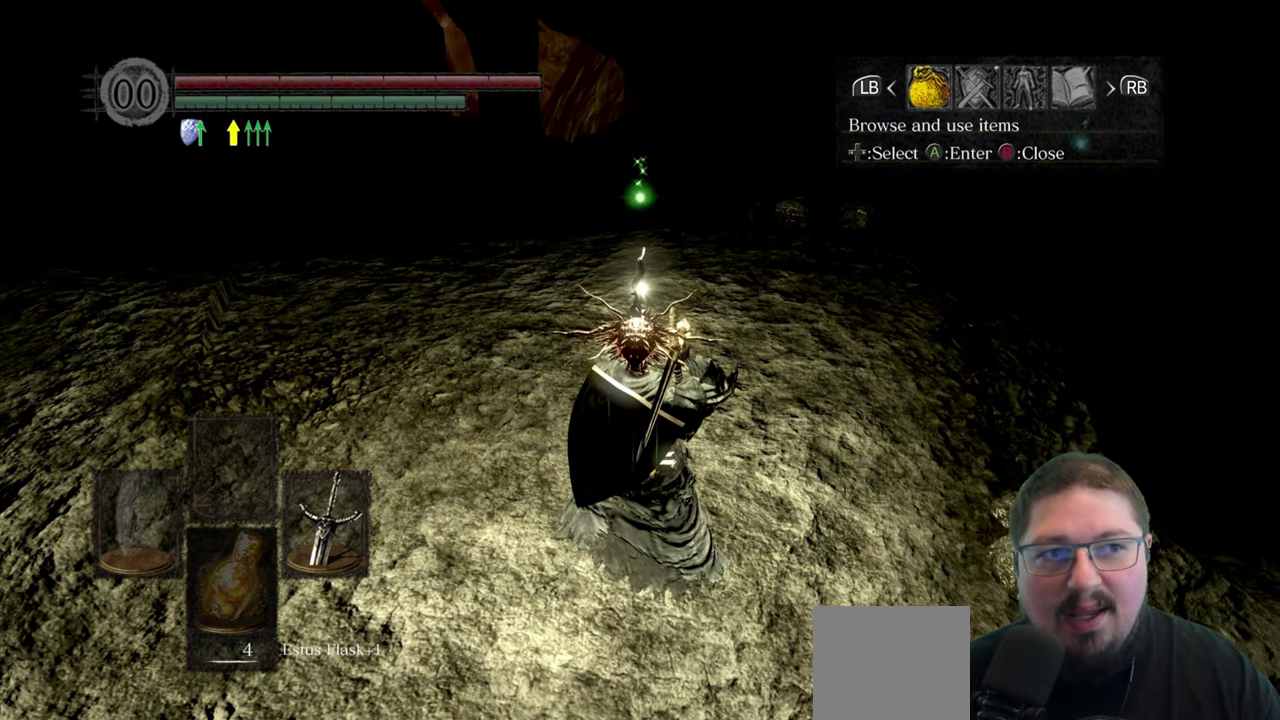
{"buttons": ["DPAD_RIGHT"], "left_stick": "center", "right_stick": "center", "button_events": [[500, "DPAD_RIGHT", "down"]]}
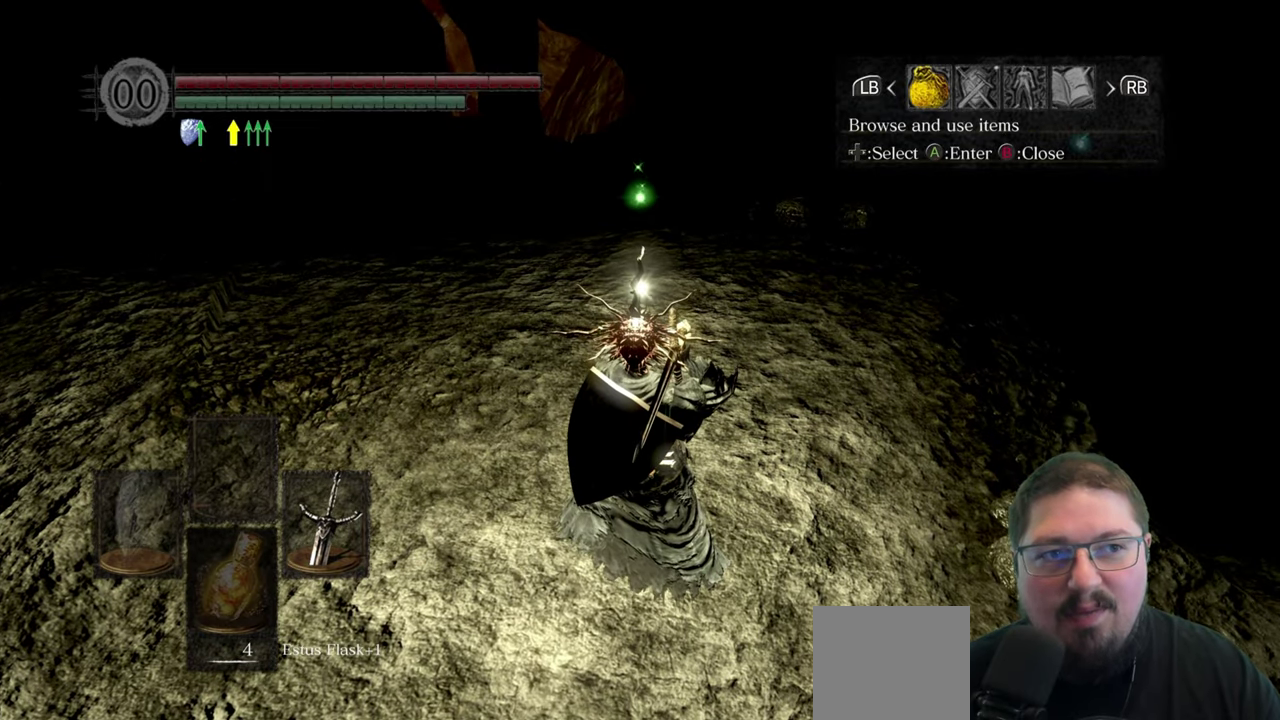
{"buttons": [], "left_stick": "center", "right_stick": "center", "button_events": [[100, "DPAD_RIGHT", "up"], [166, "A", "down"], [250, "A", "up"]]}
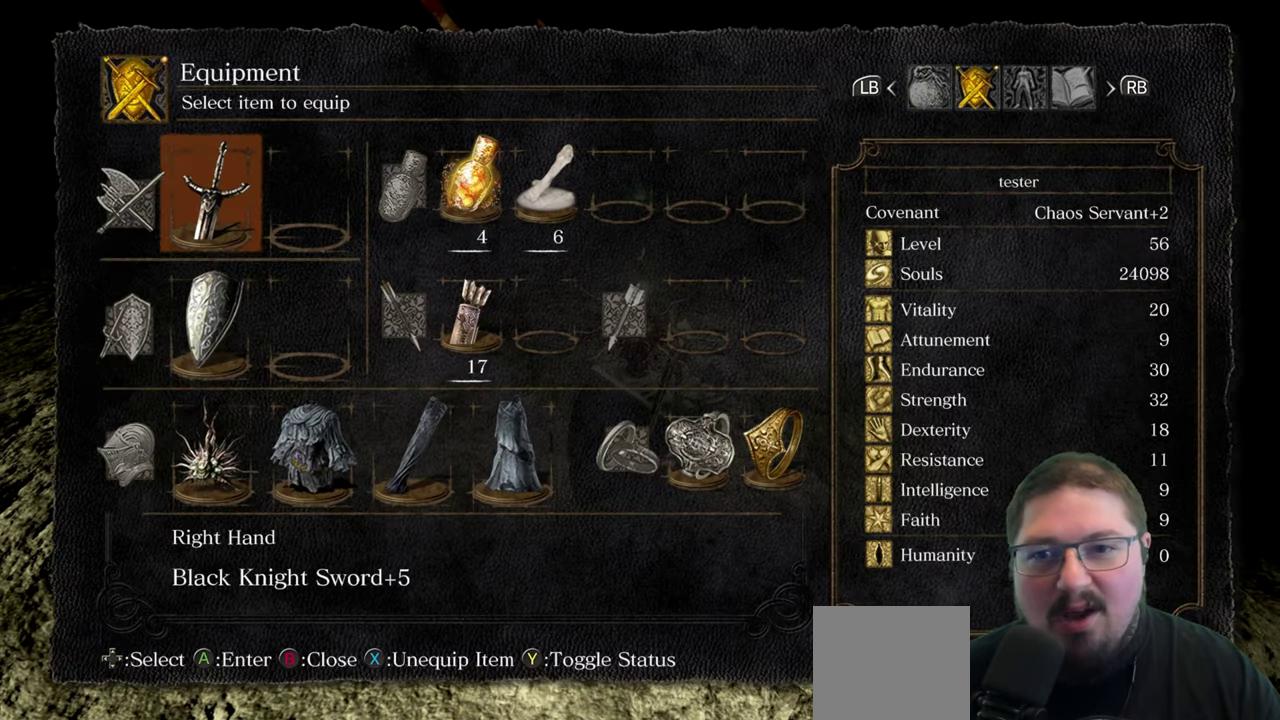
{"buttons": [], "left_stick": "center", "right_stick": "center", "button_events": [[183, "DPAD_DOWN", "down"], [283, "DPAD_DOWN", "up"], [350, "DPAD_DOWN", "down"], [466, "DPAD_DOWN", "up"]]}
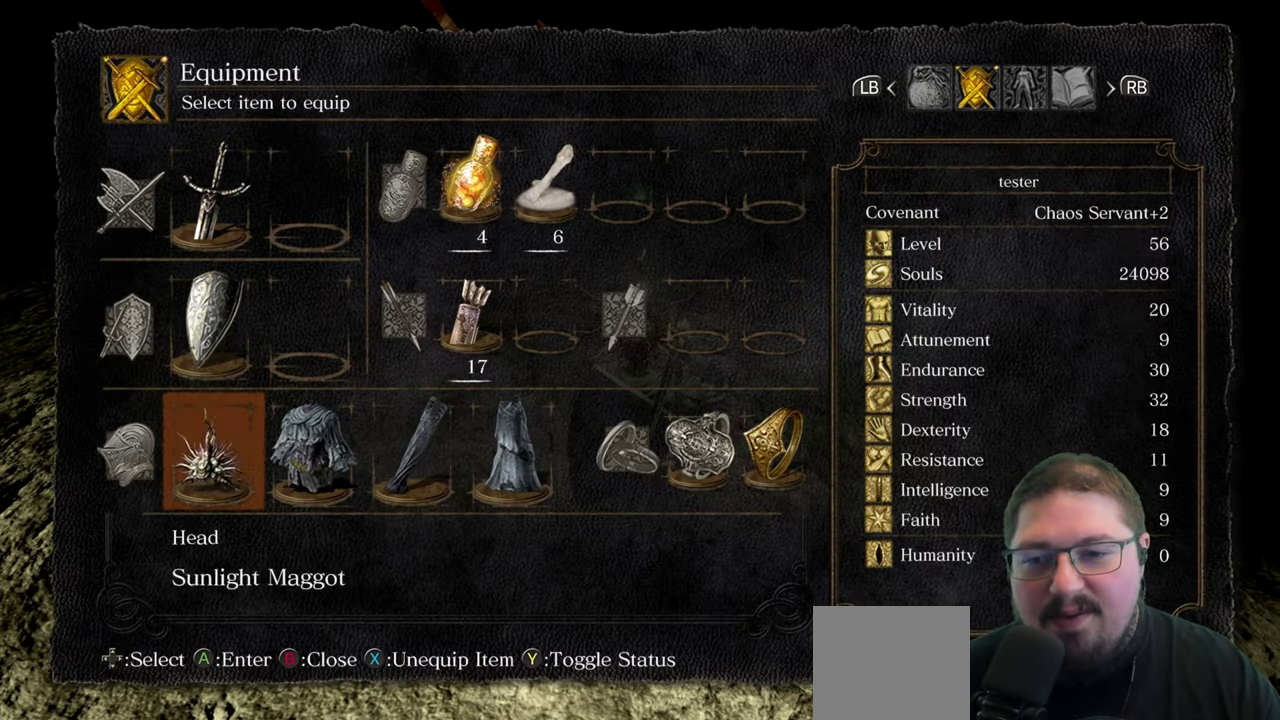
{"buttons": [], "left_stick": "center", "right_stick": "center", "button_events": [[50, "X", "down"], [133, "X", "up"], [350, "B", "down"], [433, "B", "up"]]}
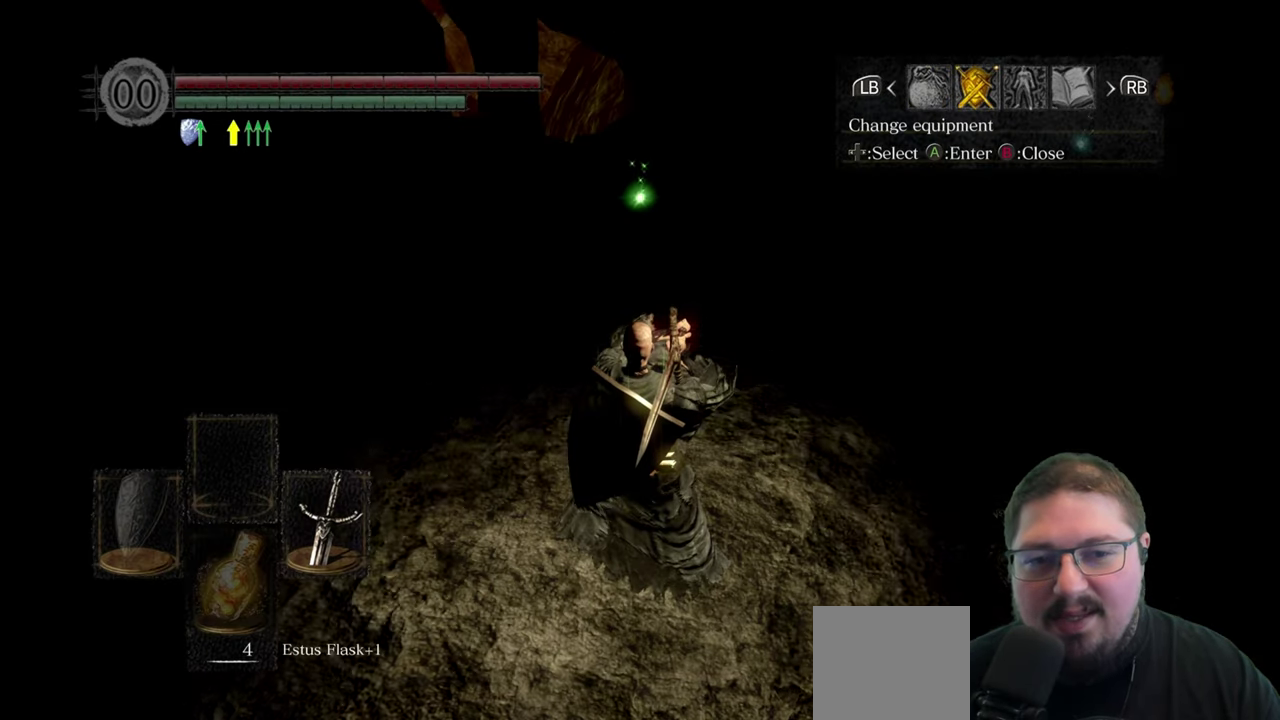
{"buttons": [], "left_stick": "center", "right_stick": "center", "button_events": []}
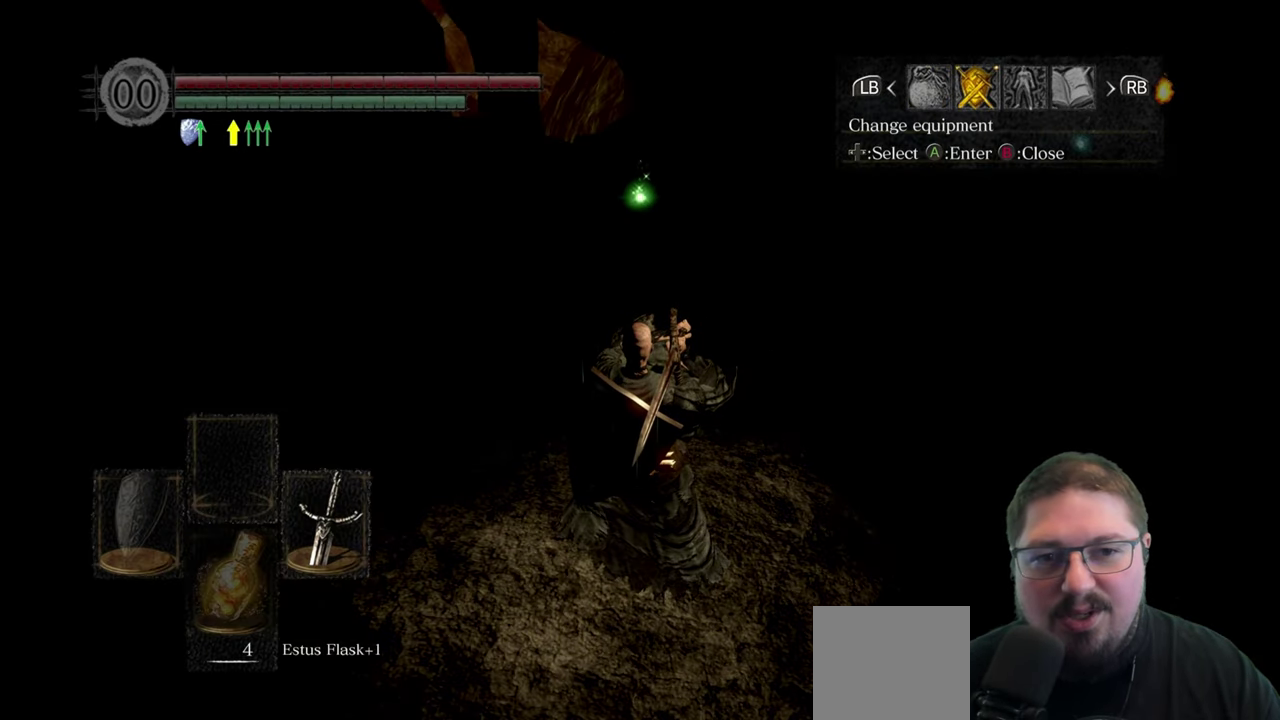
{"buttons": [], "left_stick": "center", "right_stick": "center", "button_events": []}
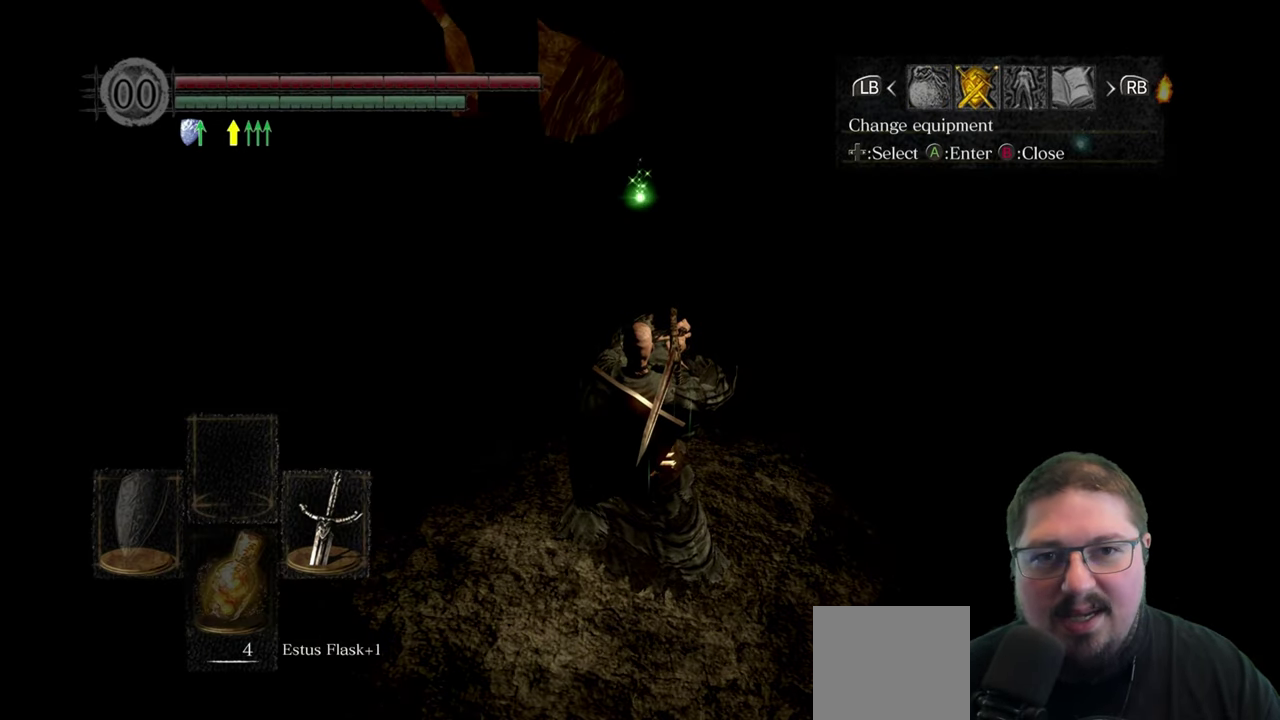
{"buttons": [], "left_stick": "center", "right_stick": "center", "button_events": []}
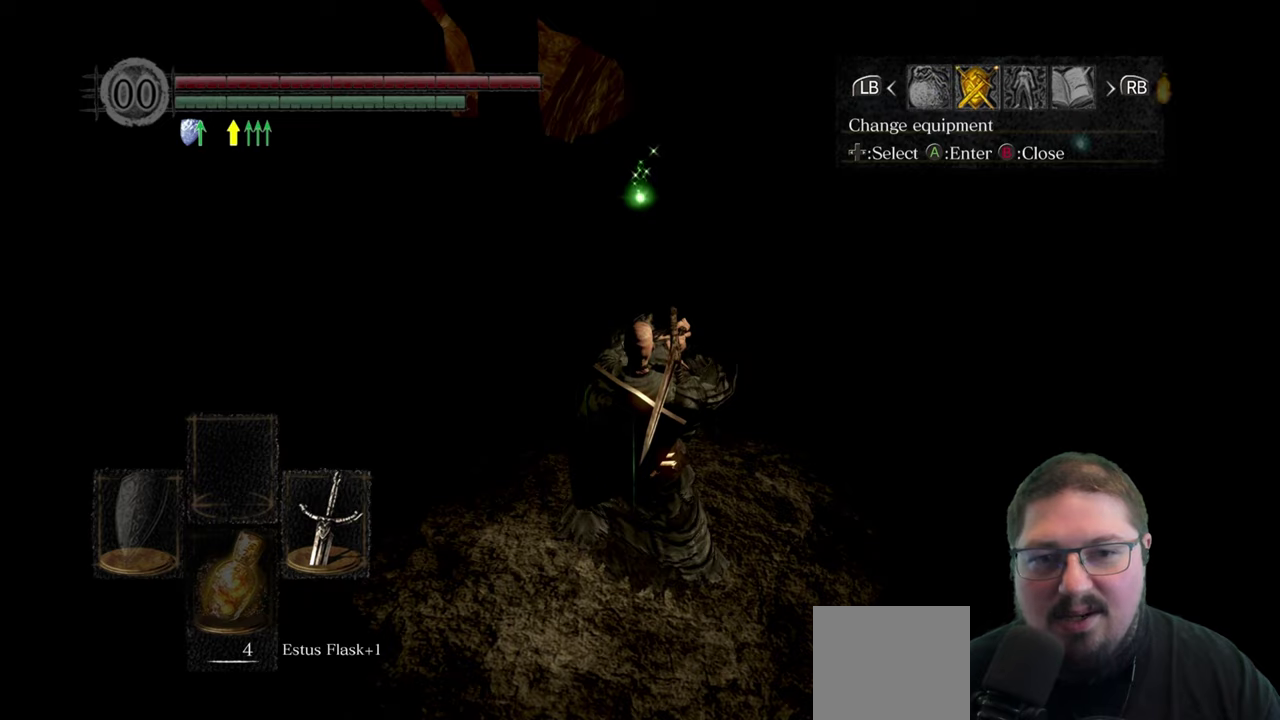
{"buttons": [], "left_stick": "center", "right_stick": "center", "button_events": [[333, "A", "down"], [450, "A", "up"]]}
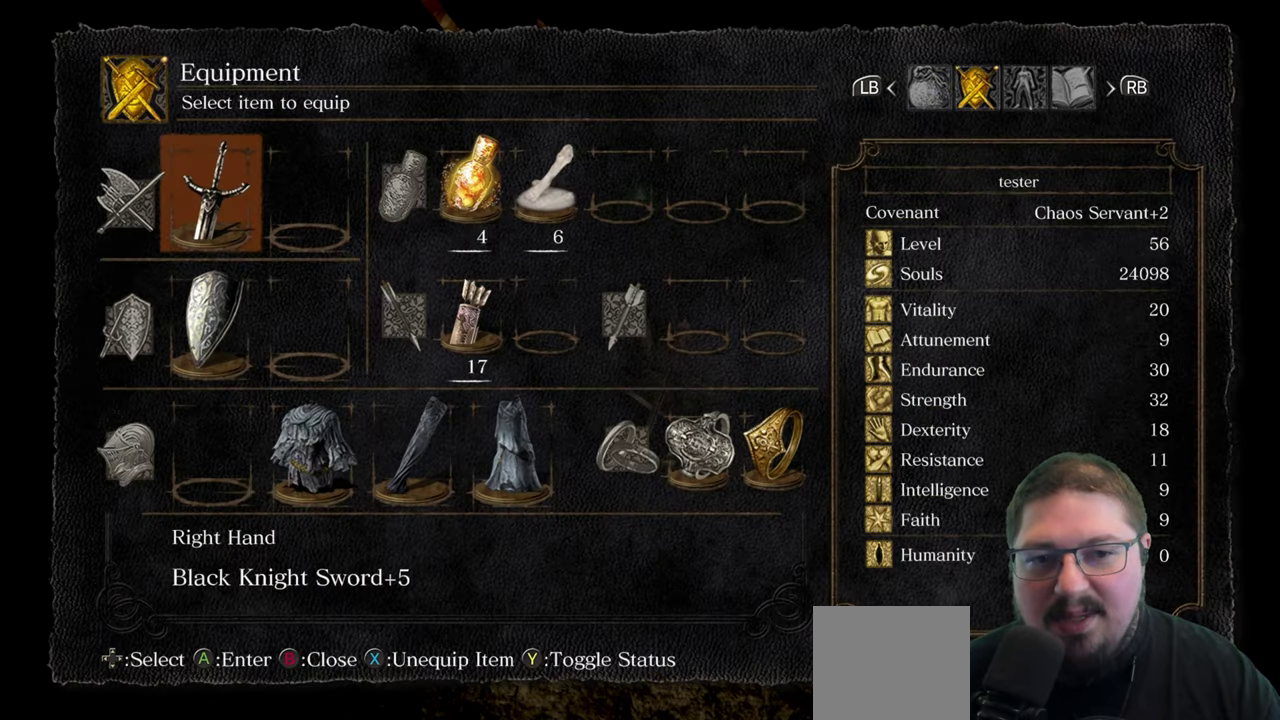
{"buttons": ["DPAD_DOWN"], "left_stick": "center", "right_stick": "center", "button_events": [[383, "DPAD_DOWN", "down"]]}
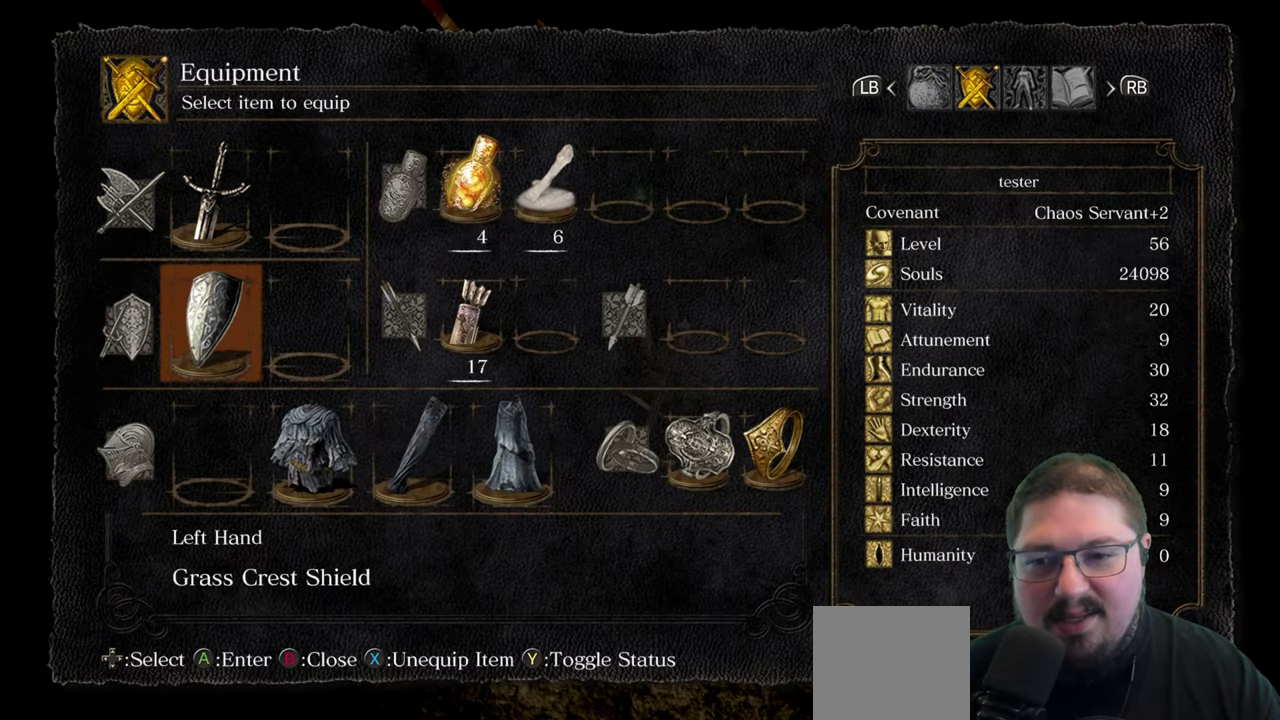
{"buttons": [], "left_stick": "center", "right_stick": "center", "button_events": [[17, "DPAD_DOWN", "up"], [83, "DPAD_DOWN", "down"], [167, "DPAD_DOWN", "up"], [233, "A", "down"], [350, "A", "up"]]}
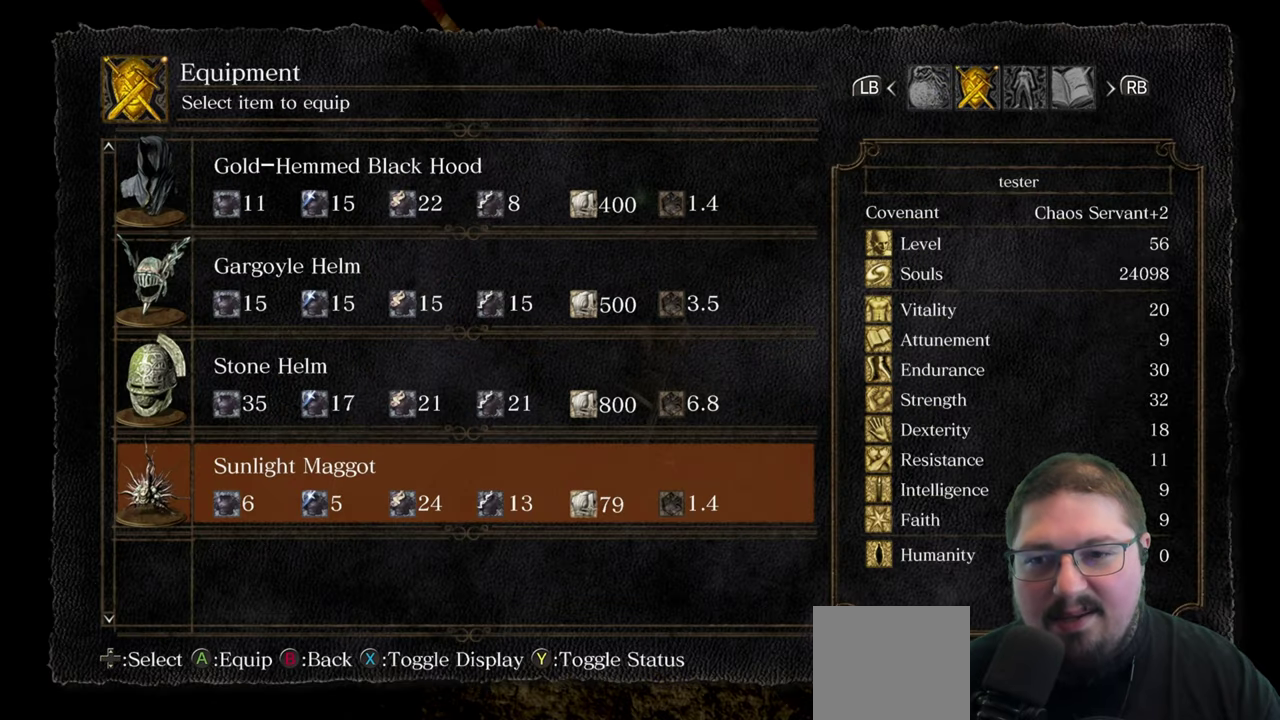
{"buttons": [], "left_stick": "center", "right_stick": "center", "button_events": []}
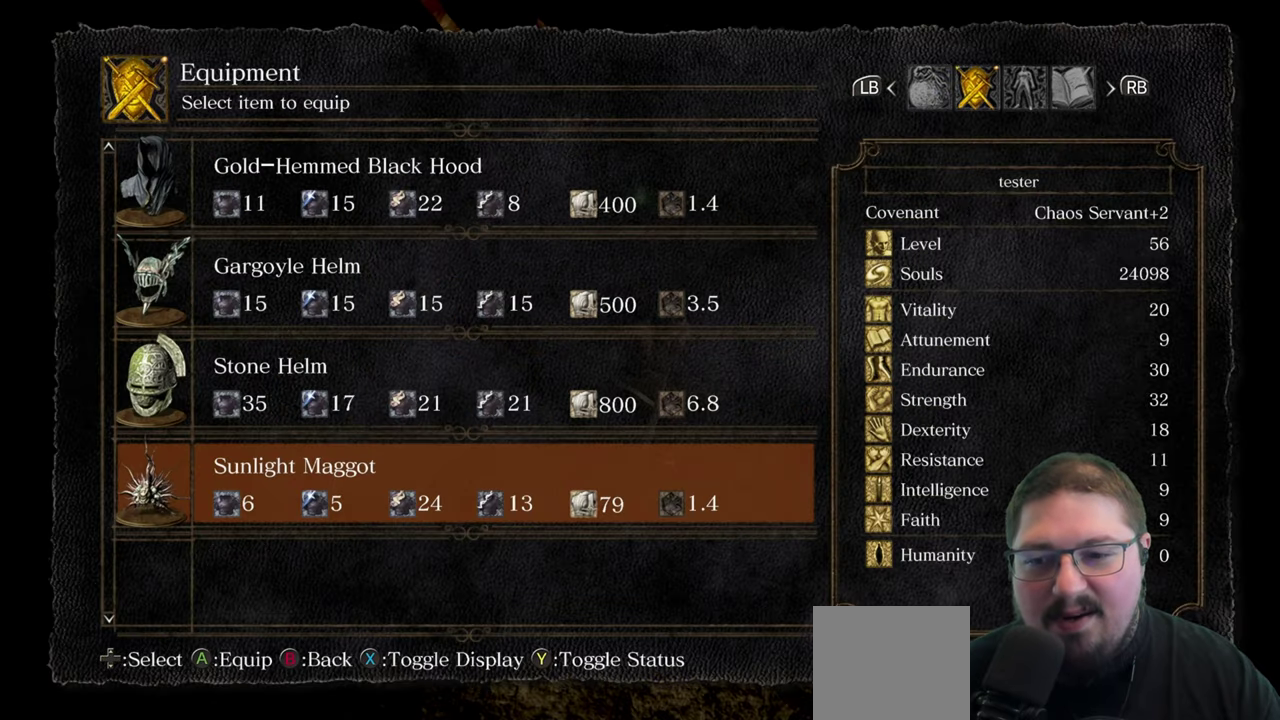
{"buttons": [], "left_stick": "center", "right_stick": "center", "button_events": [[83, "A", "down"], [150, "A", "up"]]}
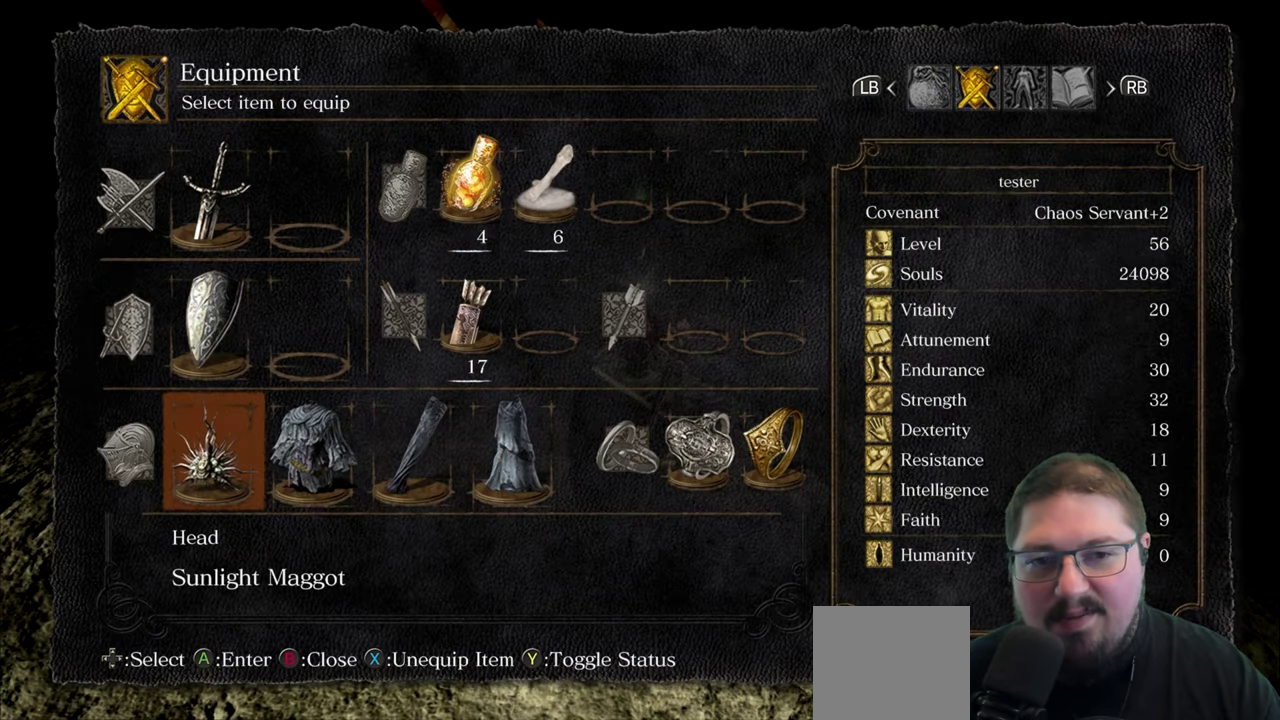
{"buttons": [], "left_stick": "center", "right_stick": "center", "button_events": [[50, "B", "down"], [150, "B", "up"]]}
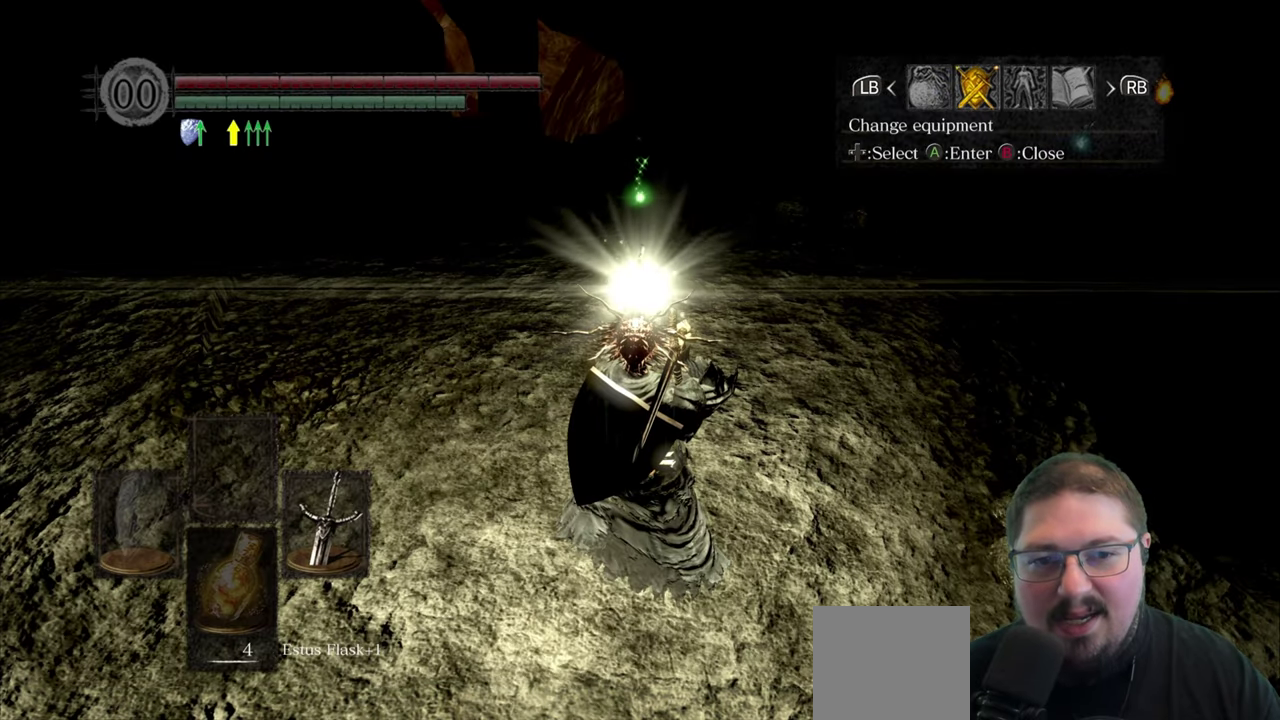
{"buttons": [], "left_stick": "center", "right_stick": "center", "button_events": []}
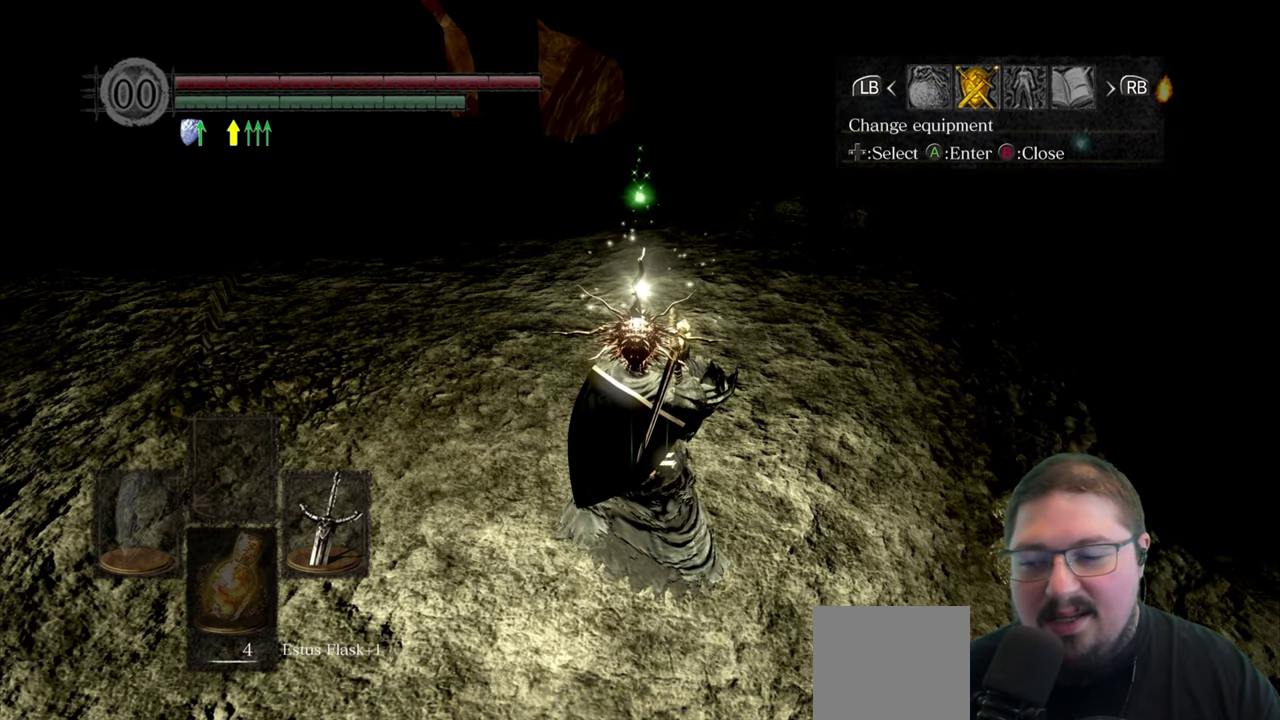
{"buttons": [], "left_stick": "up-left", "right_stick": "right", "button_events": []}
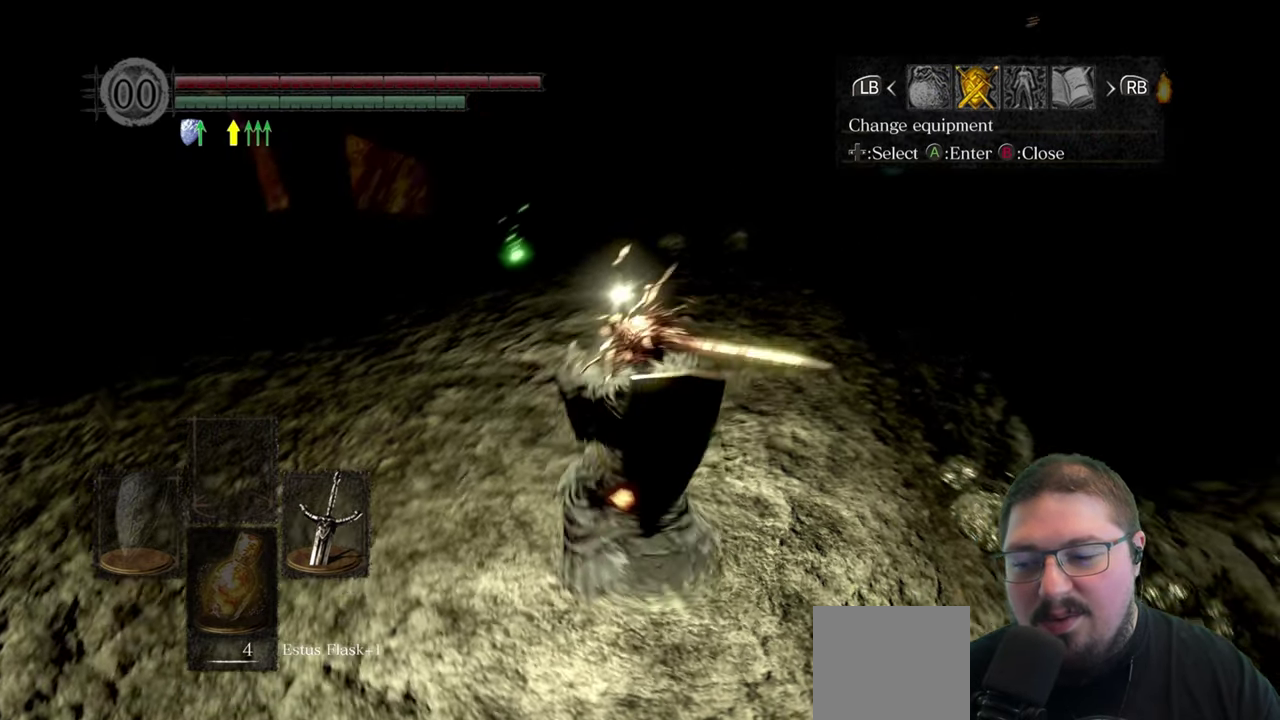
{"buttons": [], "left_stick": "up-left", "right_stick": "center", "button_events": []}
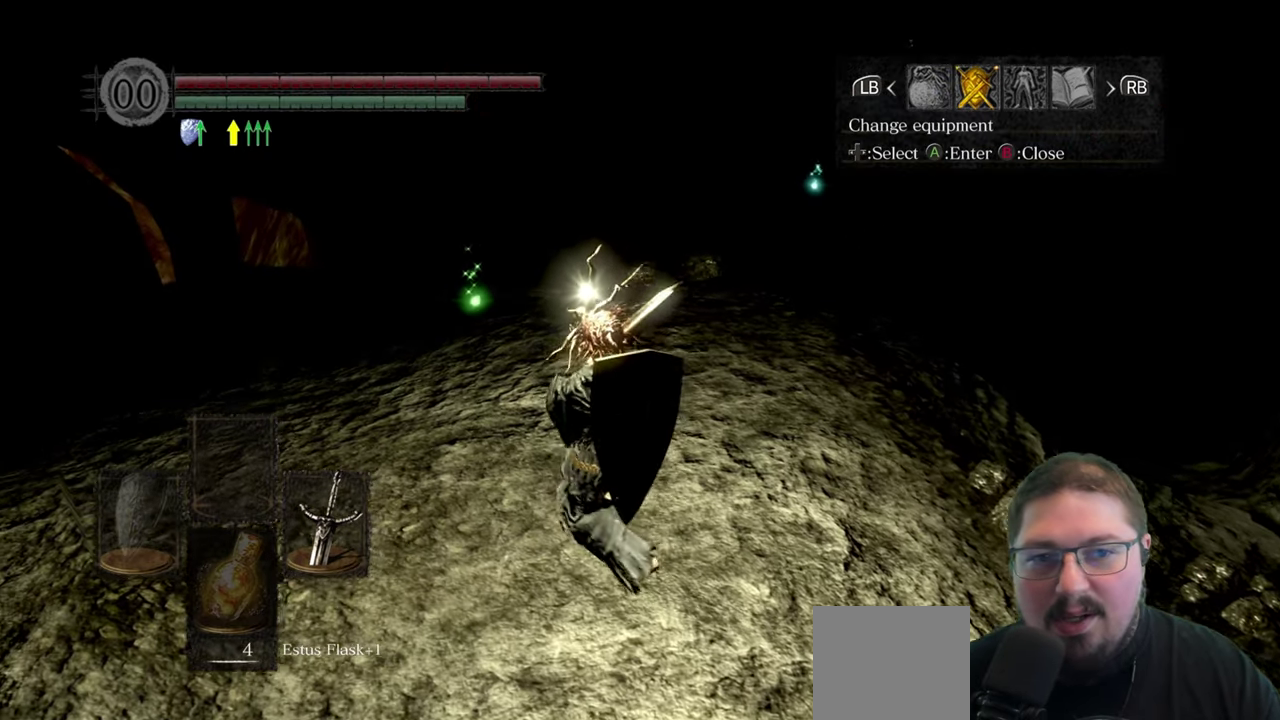
{"buttons": [], "left_stick": "center", "right_stick": "center", "button_events": []}